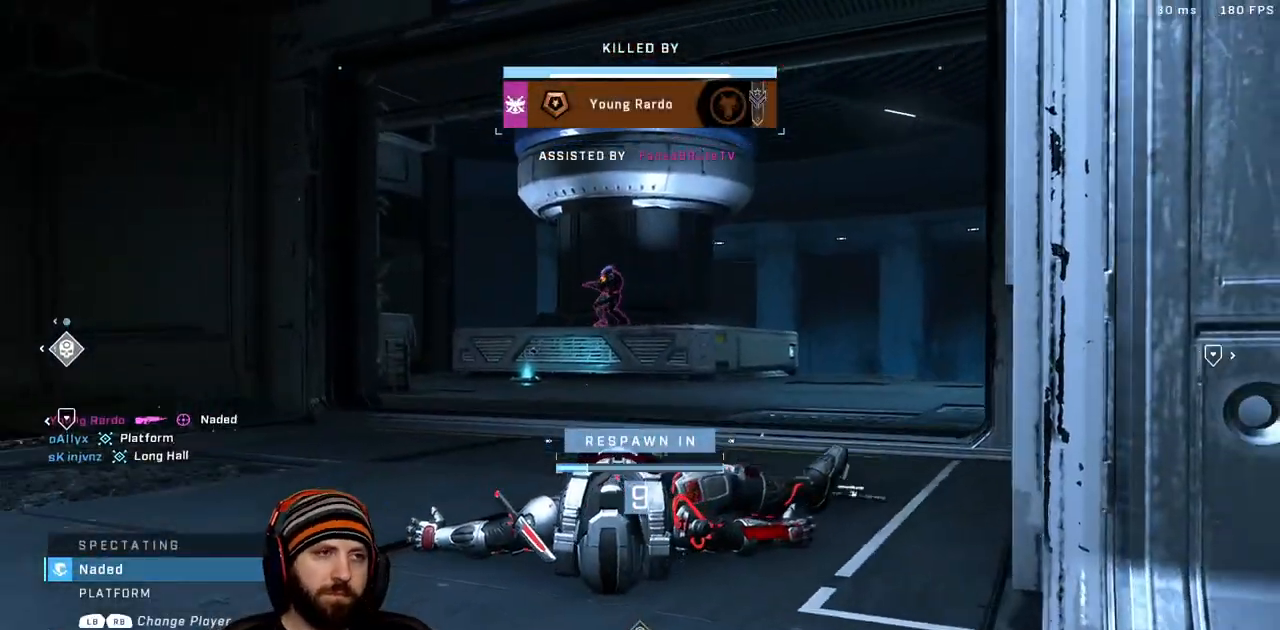
Gameplay with a controller (Xbox layout); each line is a JSON object with the inputs held at the frame after it (dt_ms = milliseconds from this image to that frame). "events" lists button and stick changes between this image and that frame as [ms after this image, input, new state], when the widget could be followed in between.
{"dt_ms": 500, "buttons": [], "left_stick": "center", "right_stick": "center", "events": []}
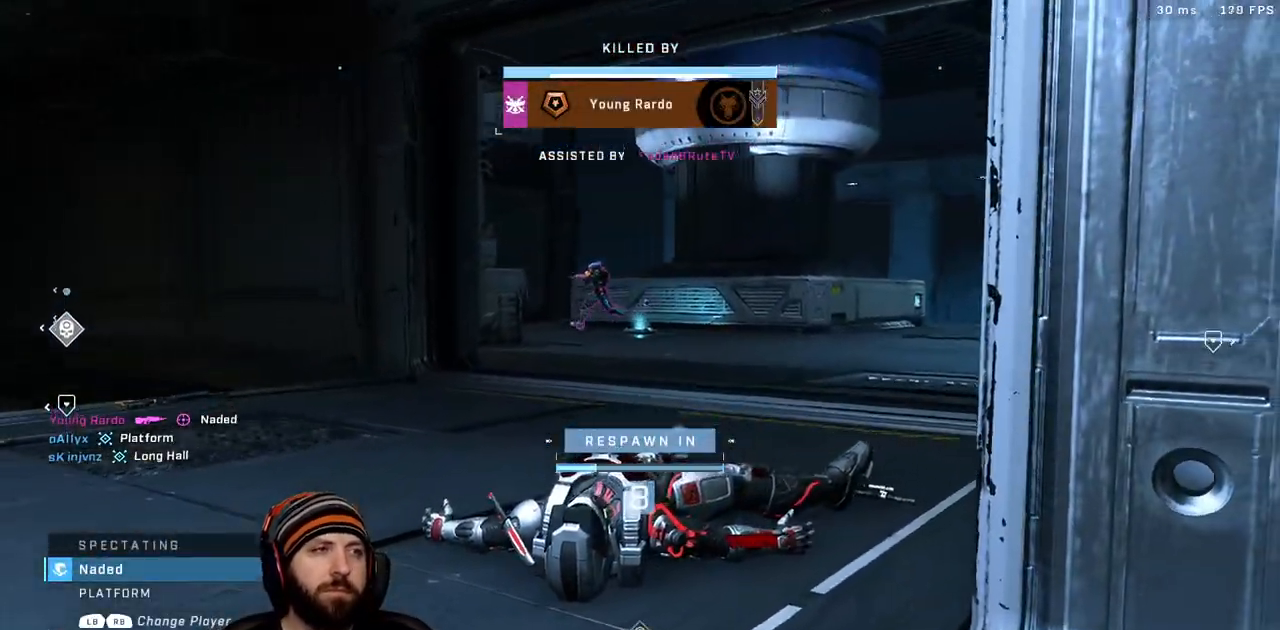
{"dt_ms": 500, "buttons": ["SELECT"], "left_stick": "center", "right_stick": "center", "events": [[17, "SELECT", "down"]]}
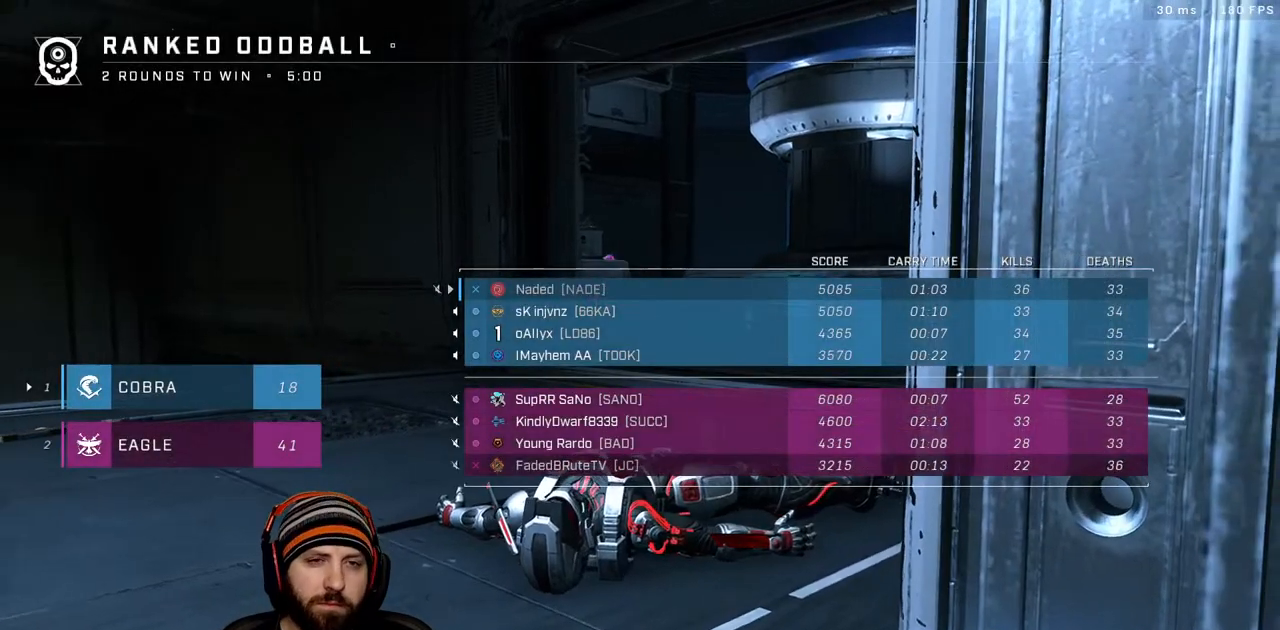
{"dt_ms": 500, "buttons": ["SELECT"], "left_stick": "center", "right_stick": "center", "events": []}
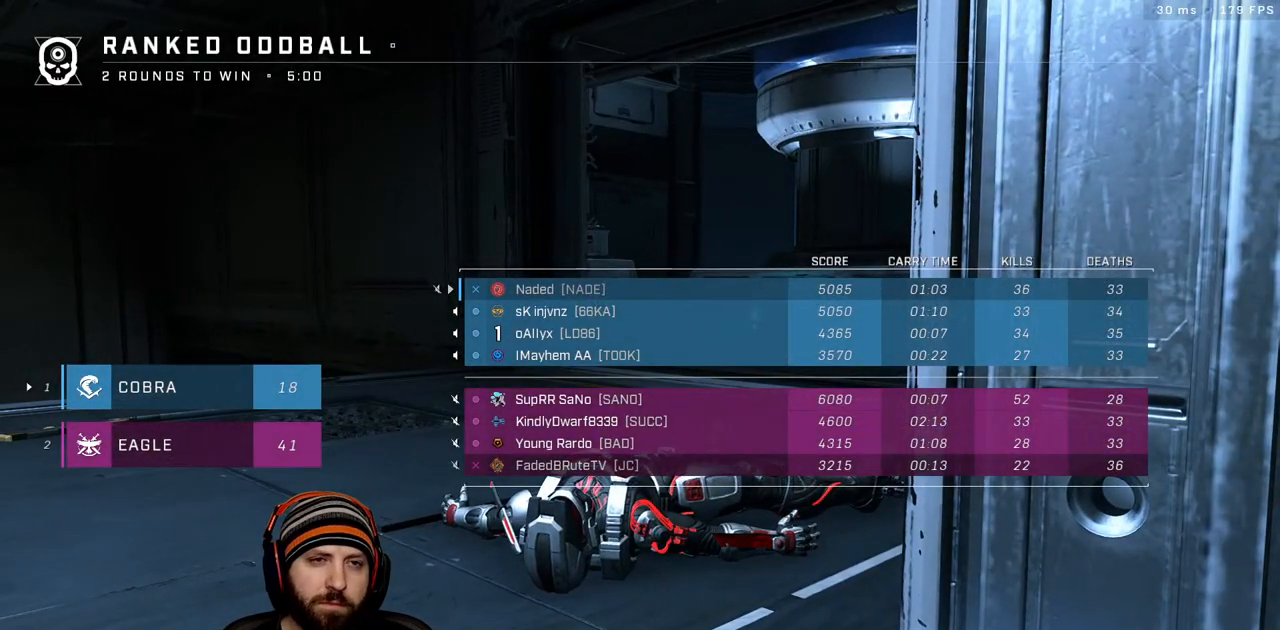
{"dt_ms": 500, "buttons": ["SELECT"], "left_stick": "center", "right_stick": "center", "events": []}
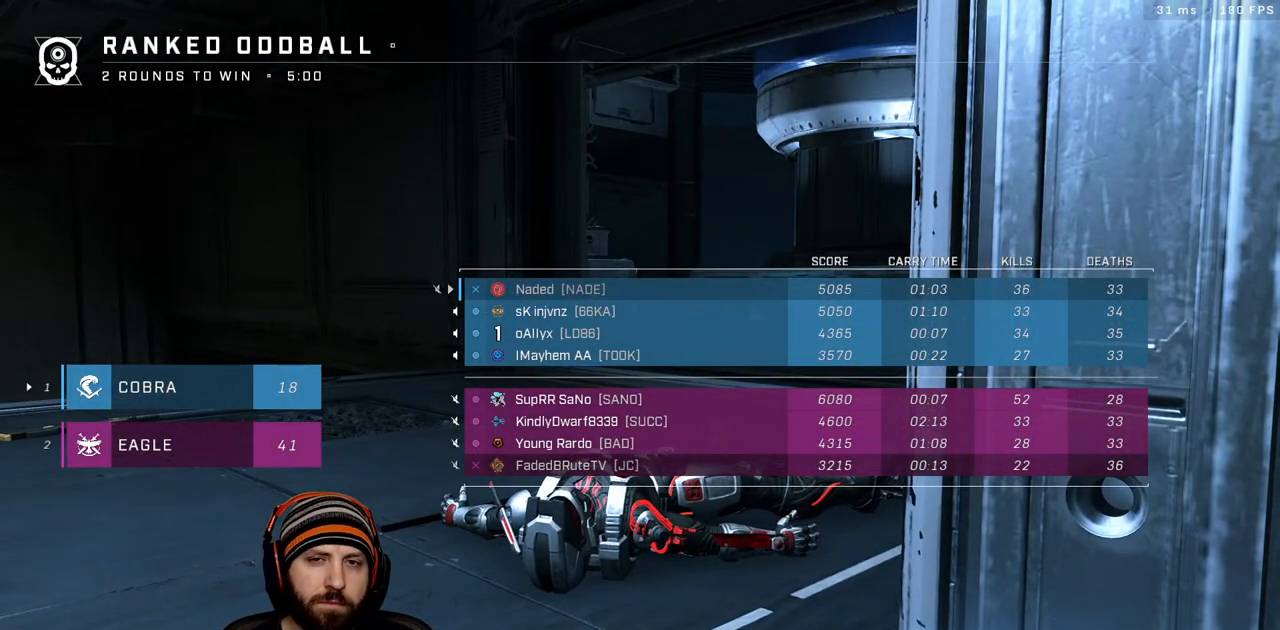
{"dt_ms": 500, "buttons": ["SELECT"], "left_stick": "center", "right_stick": "center", "events": []}
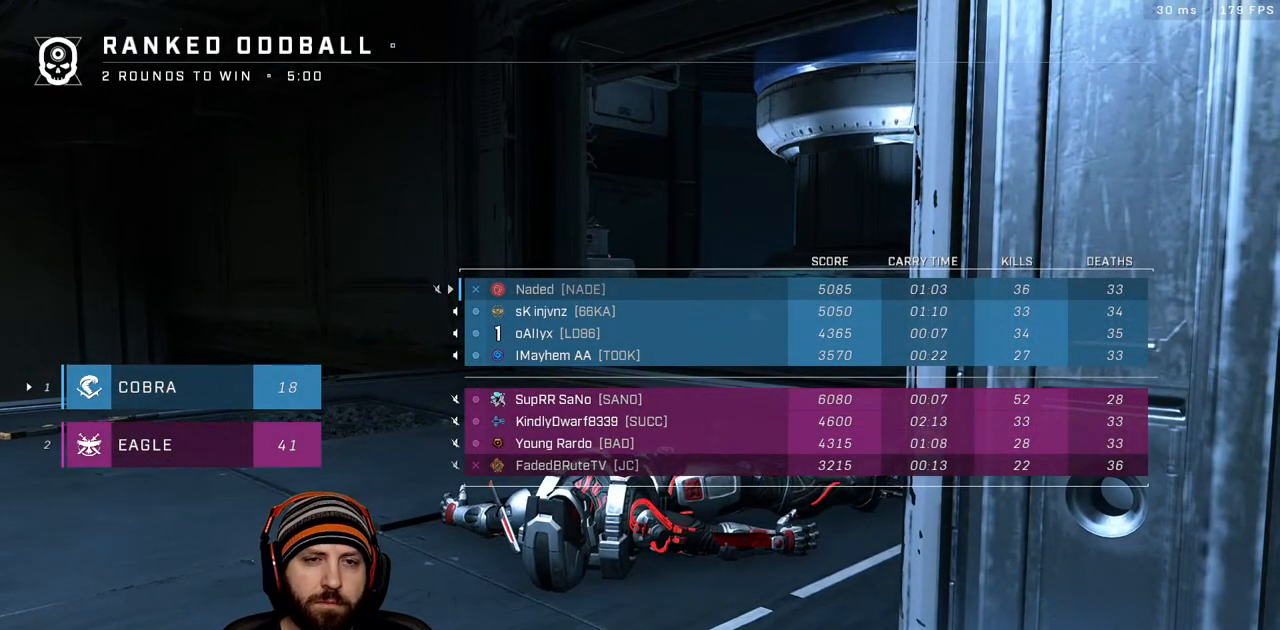
{"dt_ms": 500, "buttons": ["SELECT"], "left_stick": "center", "right_stick": "center", "events": []}
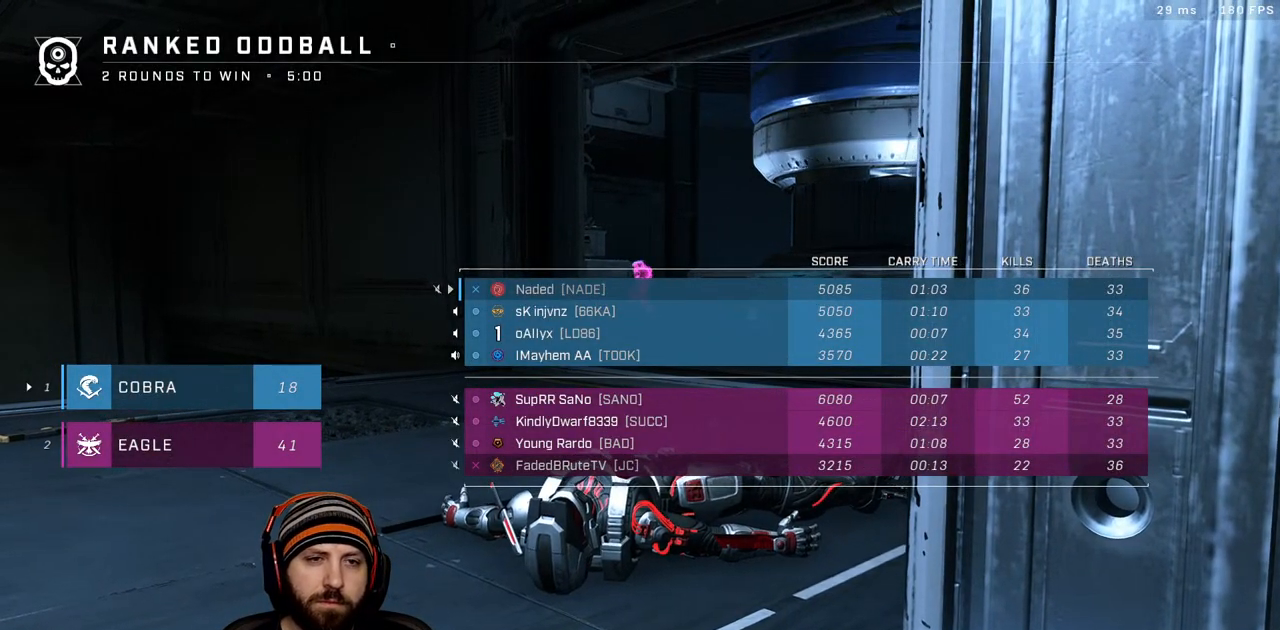
{"dt_ms": 500, "buttons": ["SELECT"], "left_stick": "center", "right_stick": "center", "events": []}
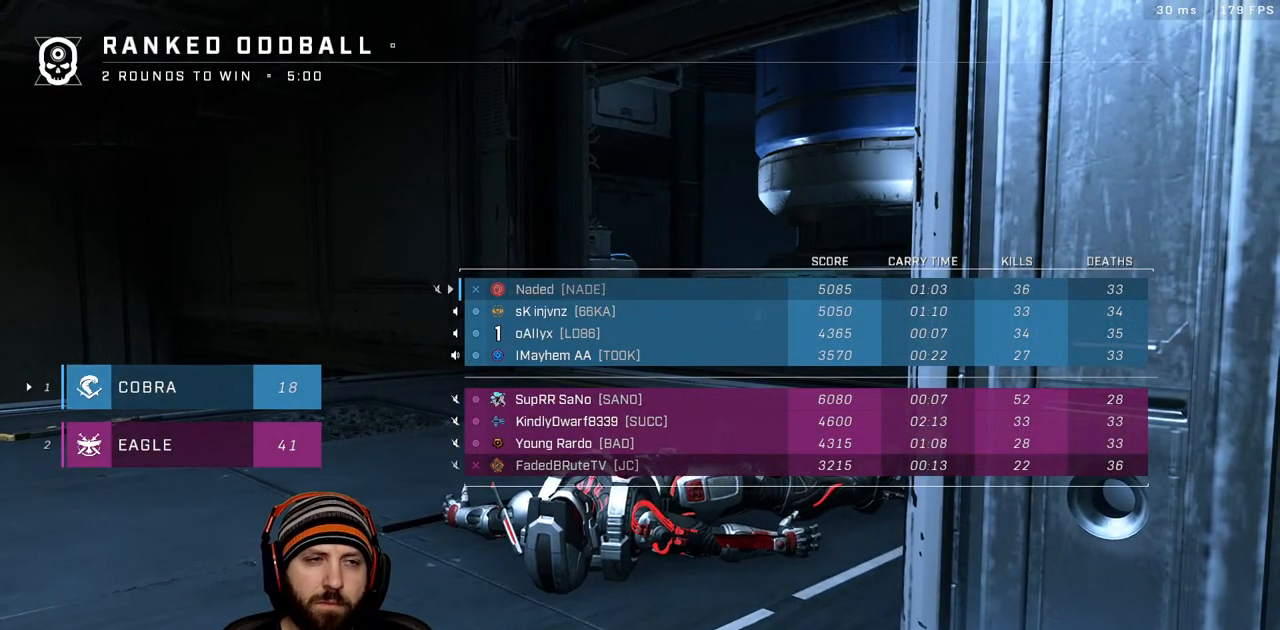
{"dt_ms": 500, "buttons": [], "left_stick": "center", "right_stick": "center", "events": [[67, "SELECT", "up"]]}
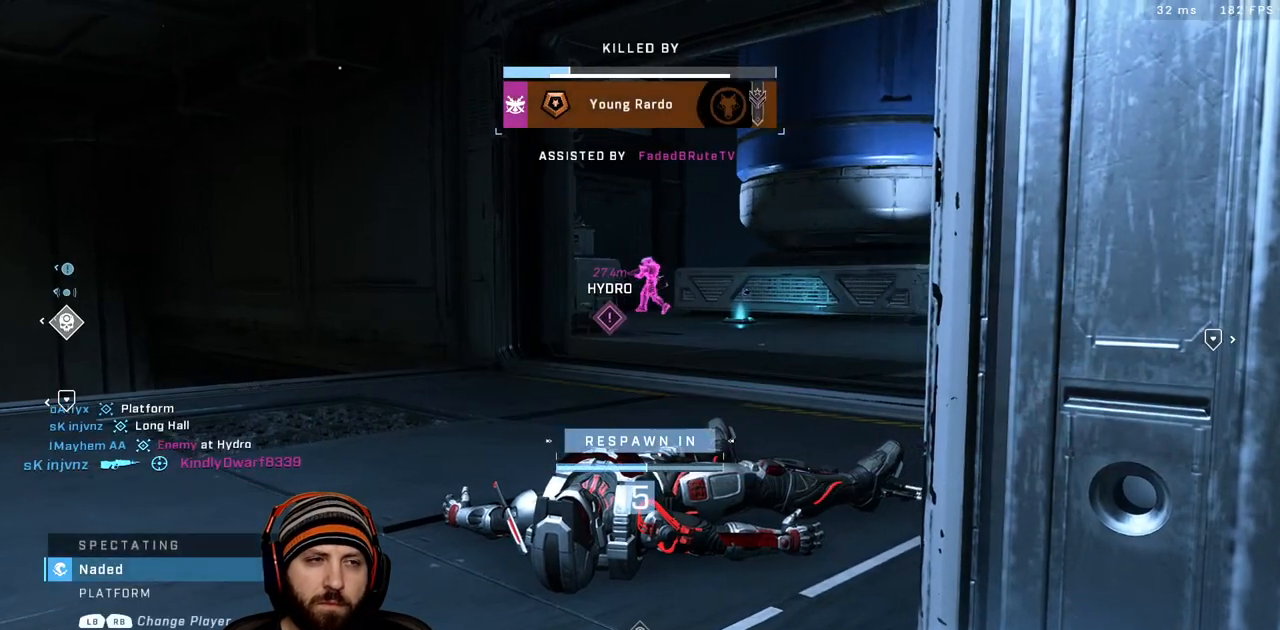
{"dt_ms": 500, "buttons": ["SELECT"], "left_stick": "center", "right_stick": "center", "events": [[100, "SELECT", "down"]]}
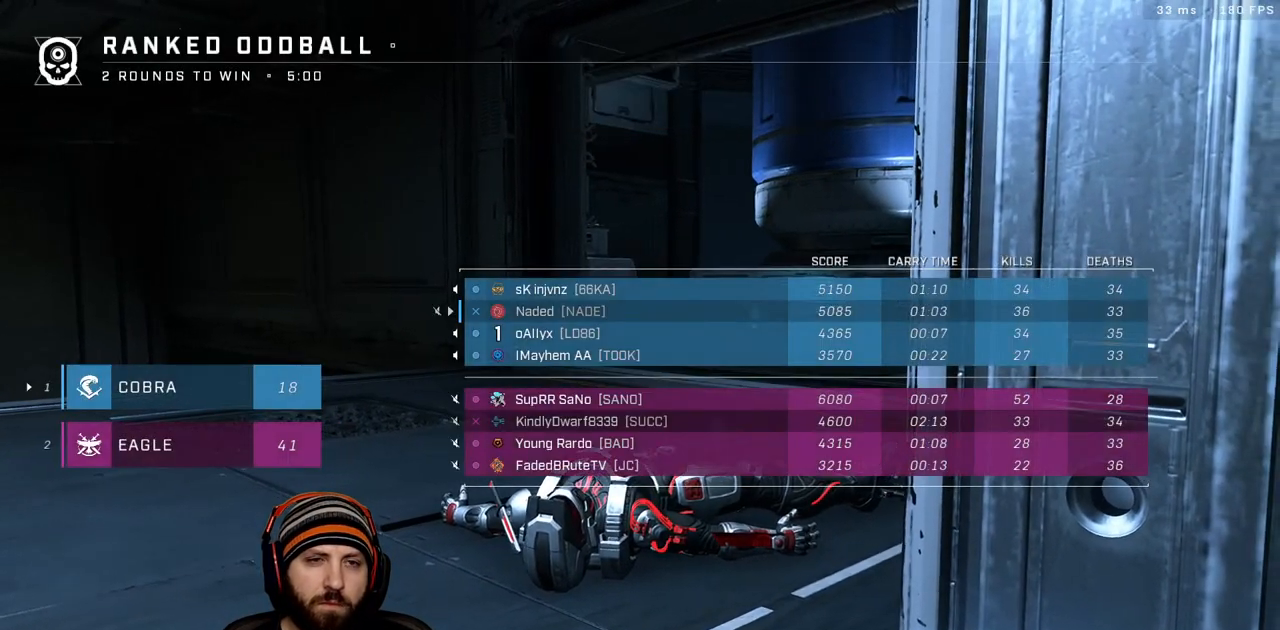
{"dt_ms": 500, "buttons": ["SELECT"], "left_stick": "center", "right_stick": "center", "events": []}
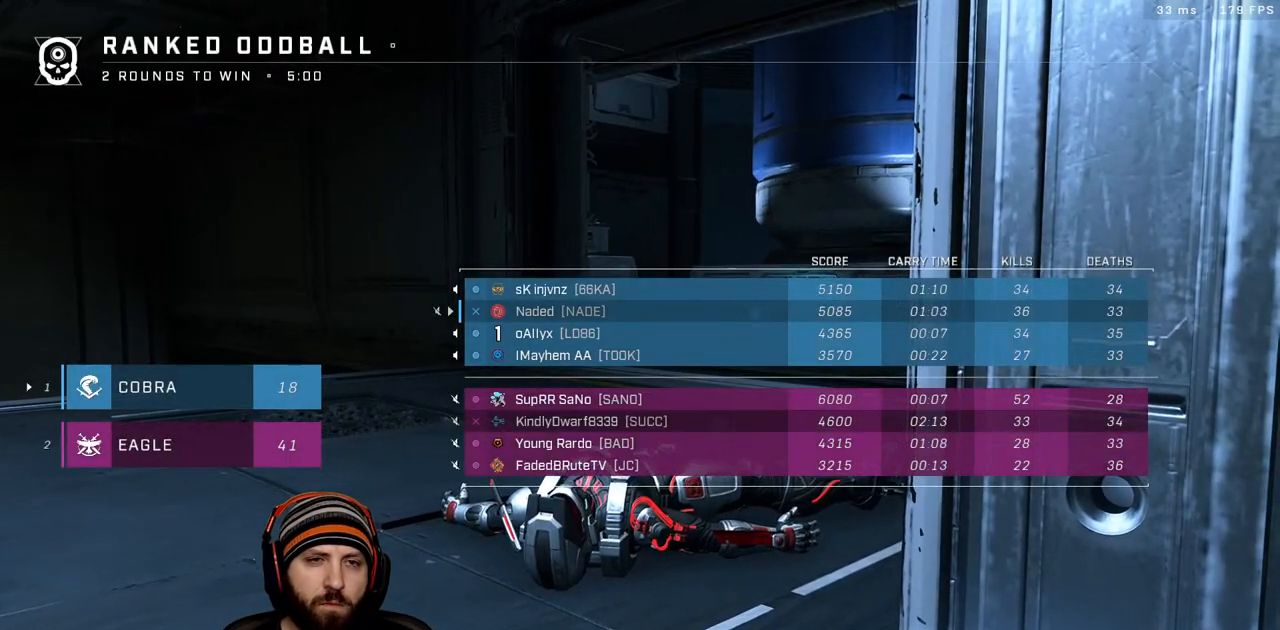
{"dt_ms": 500, "buttons": [], "left_stick": "center", "right_stick": "center", "events": [[250, "SELECT", "up"]]}
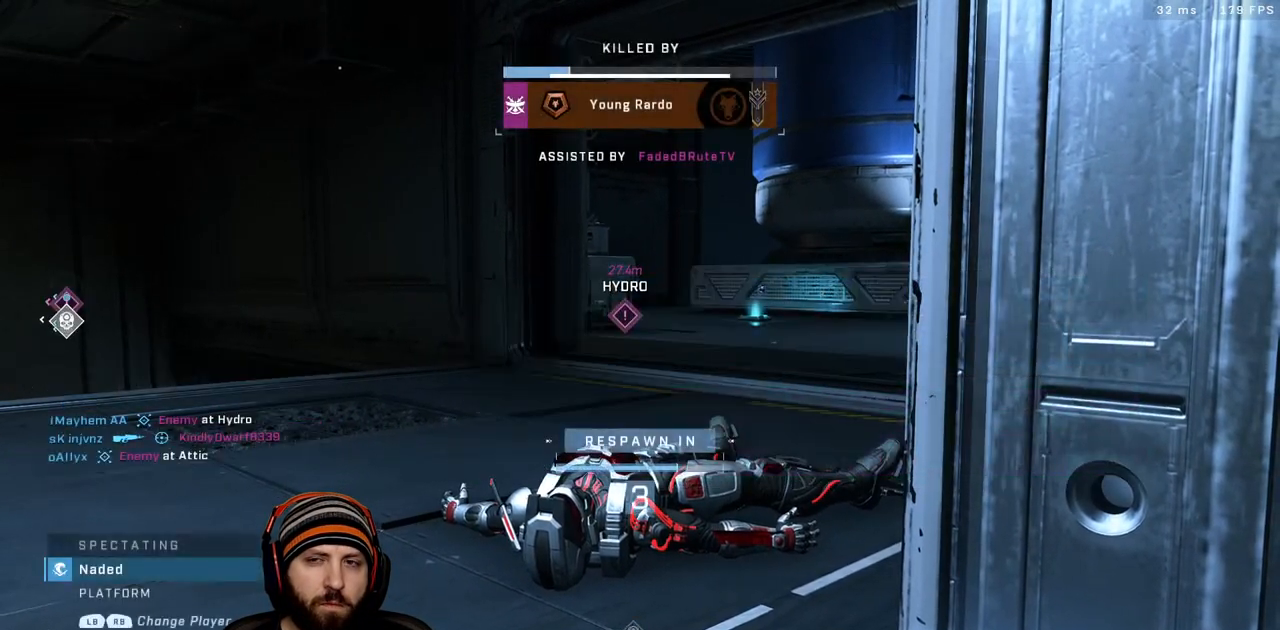
{"dt_ms": 500, "buttons": [], "left_stick": "center", "right_stick": "center", "events": [[50, "R1", "down"], [267, "R1", "up"]]}
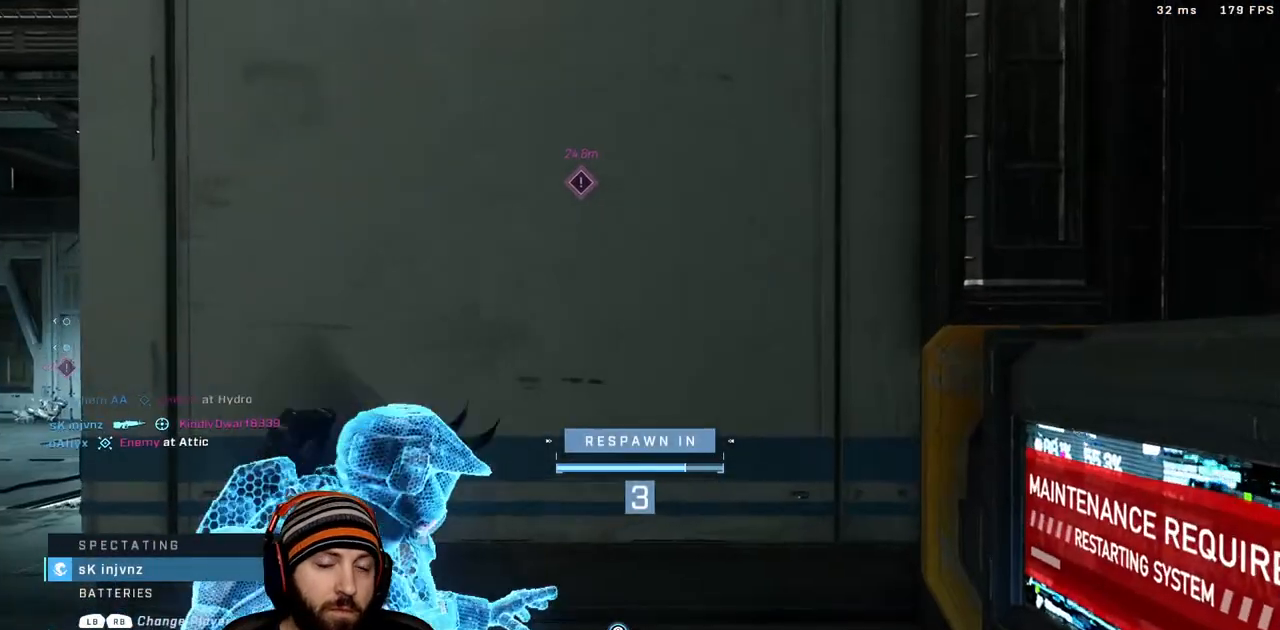
{"dt_ms": 500, "buttons": [], "left_stick": "center", "right_stick": "center", "events": []}
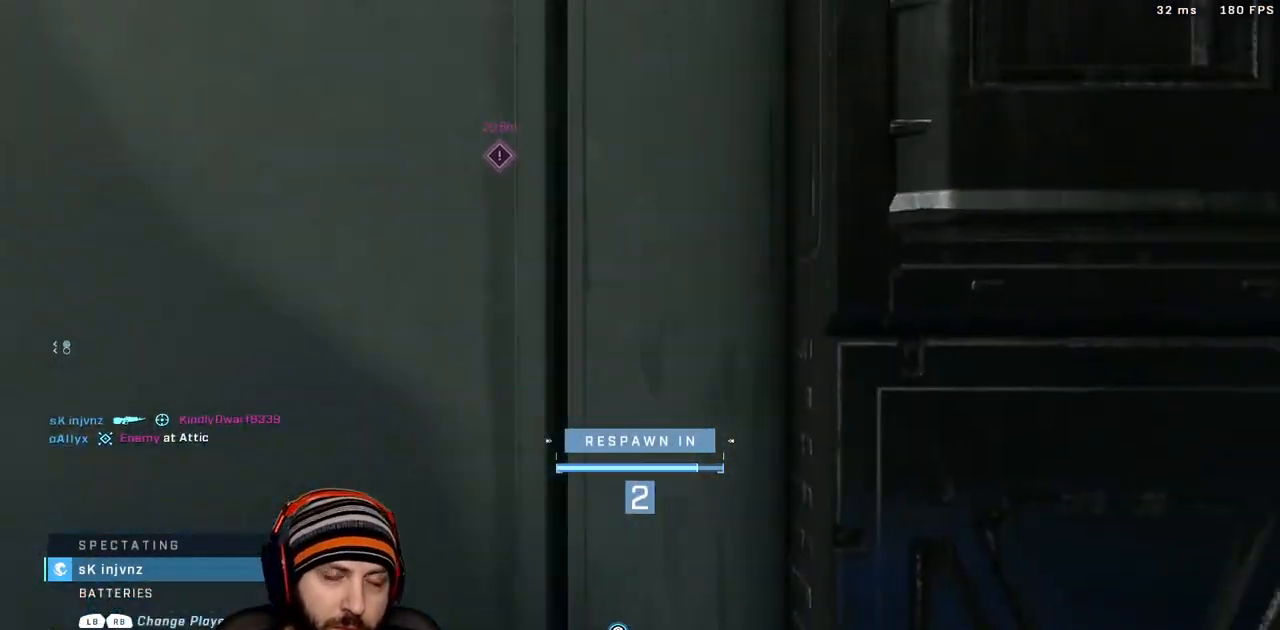
{"dt_ms": 500, "buttons": [], "left_stick": "center", "right_stick": "center", "events": [[300, "R1", "down"], [483, "R1", "up"]]}
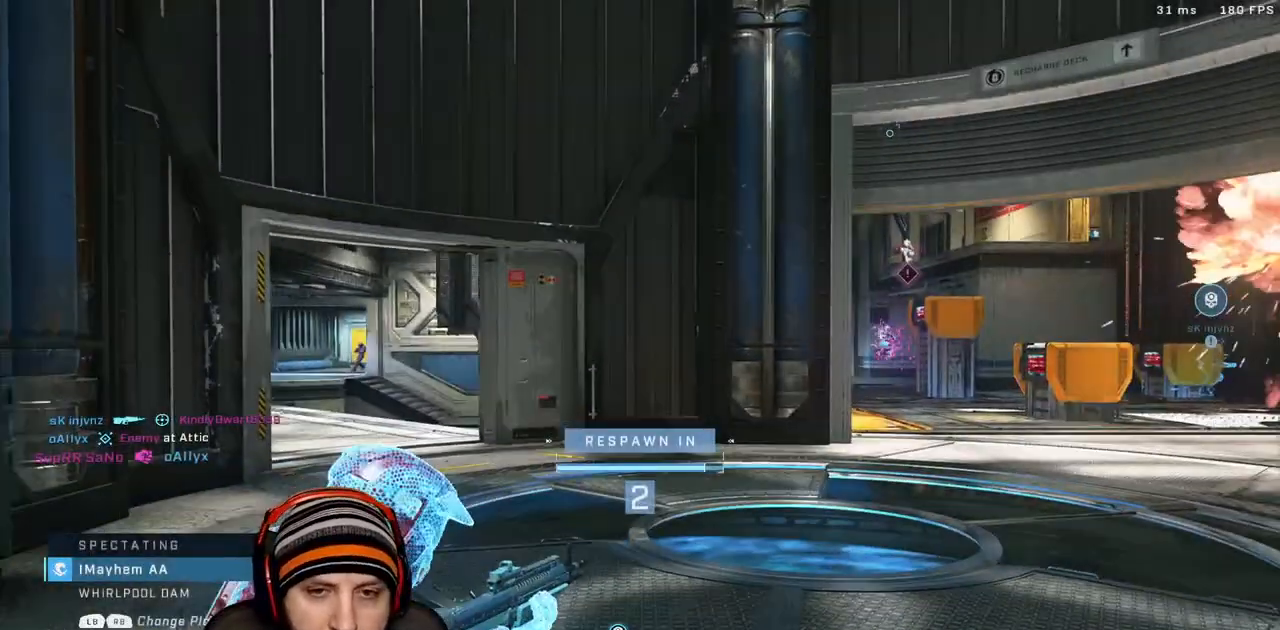
{"dt_ms": 500, "buttons": [], "left_stick": "up", "right_stick": "center", "events": [[417, "left_stick", "up"]]}
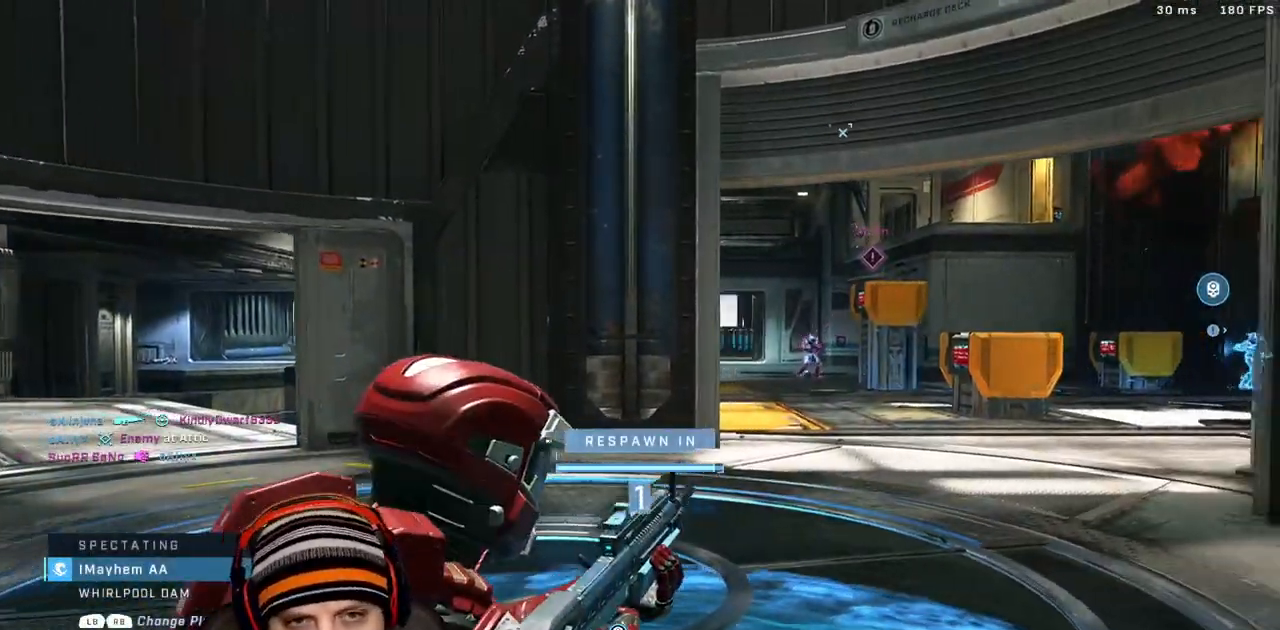
{"dt_ms": 500, "buttons": [], "left_stick": "up", "right_stick": "center", "events": [[83, "X", "down"], [183, "X", "up"], [317, "X", "down"], [400, "X", "up"]]}
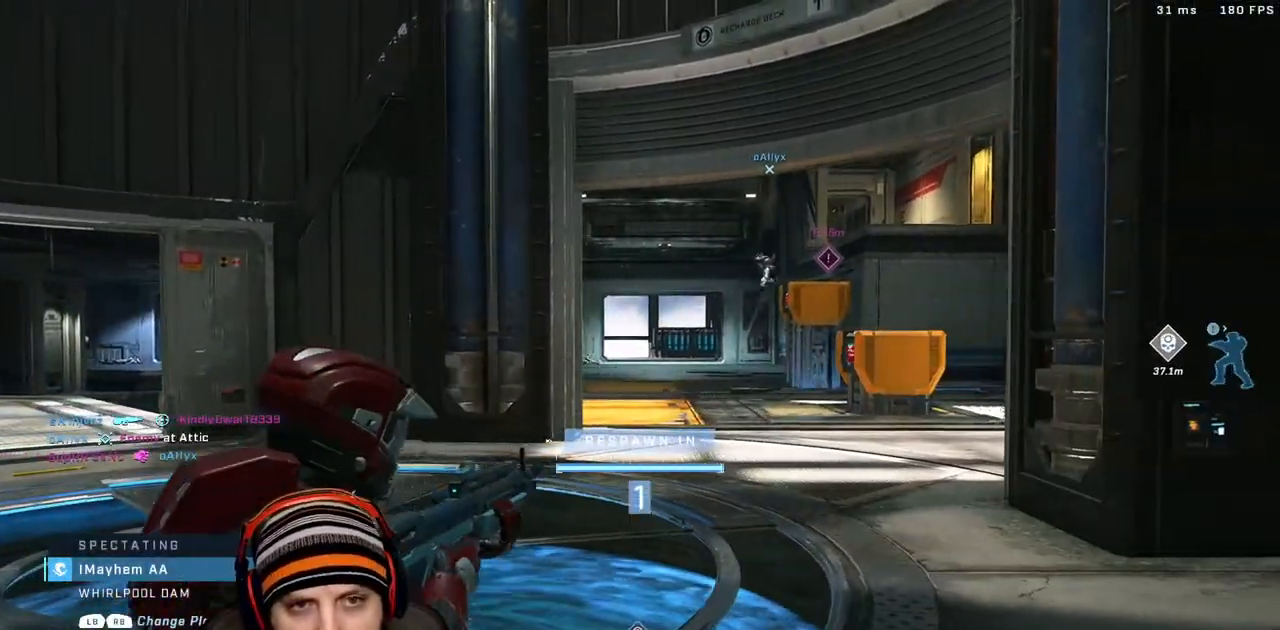
{"dt_ms": 500, "buttons": [], "left_stick": "up", "right_stick": "right", "events": [[33, "X", "down"], [117, "X", "up"], [217, "X", "down"], [317, "X", "up"], [500, "right_stick", "right"]]}
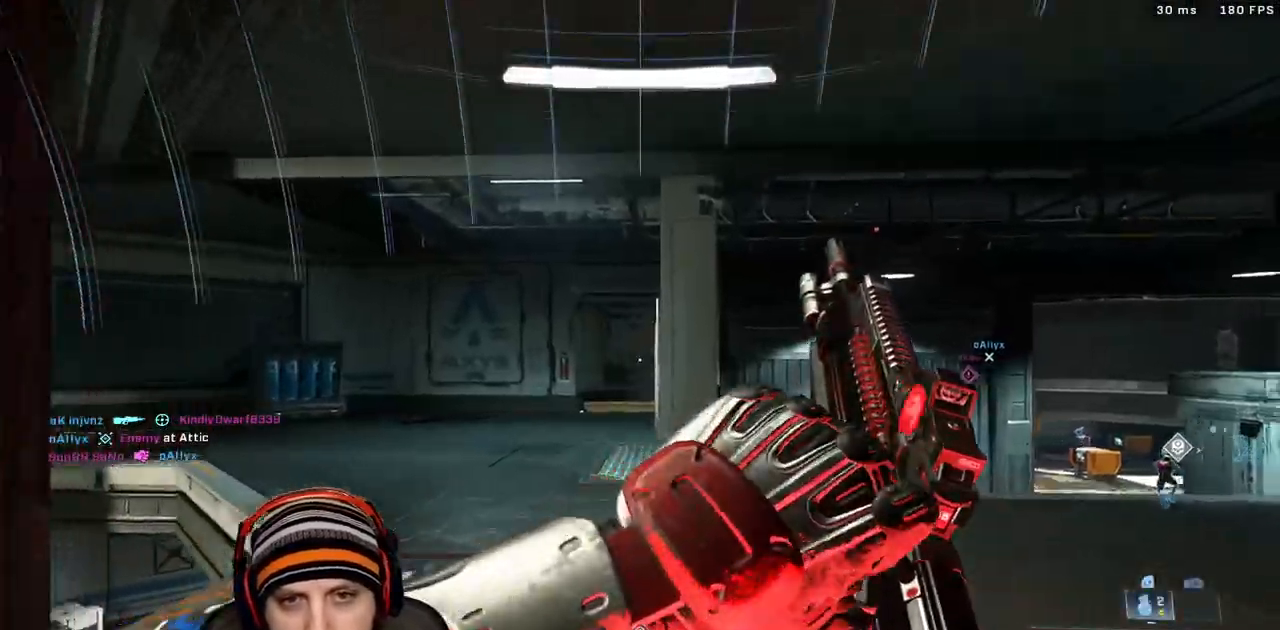
{"dt_ms": 500, "buttons": [], "left_stick": "up", "right_stick": "right"}
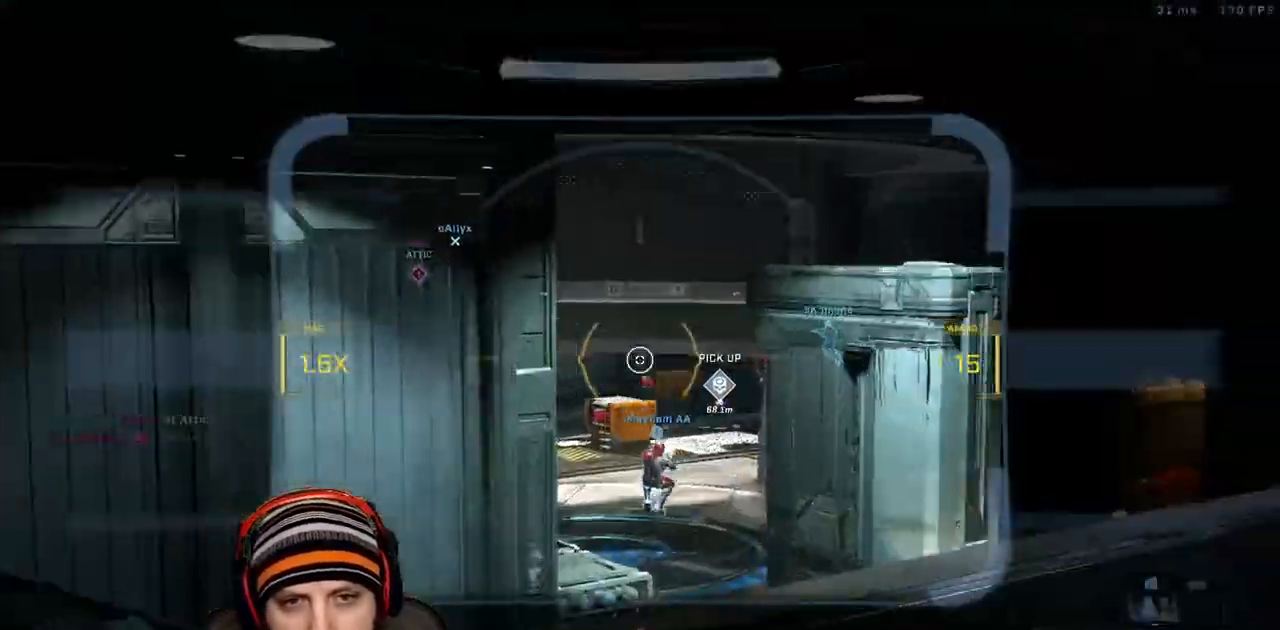
{"dt_ms": 1000, "buttons": [], "left_stick": "up", "right_stick": "center"}
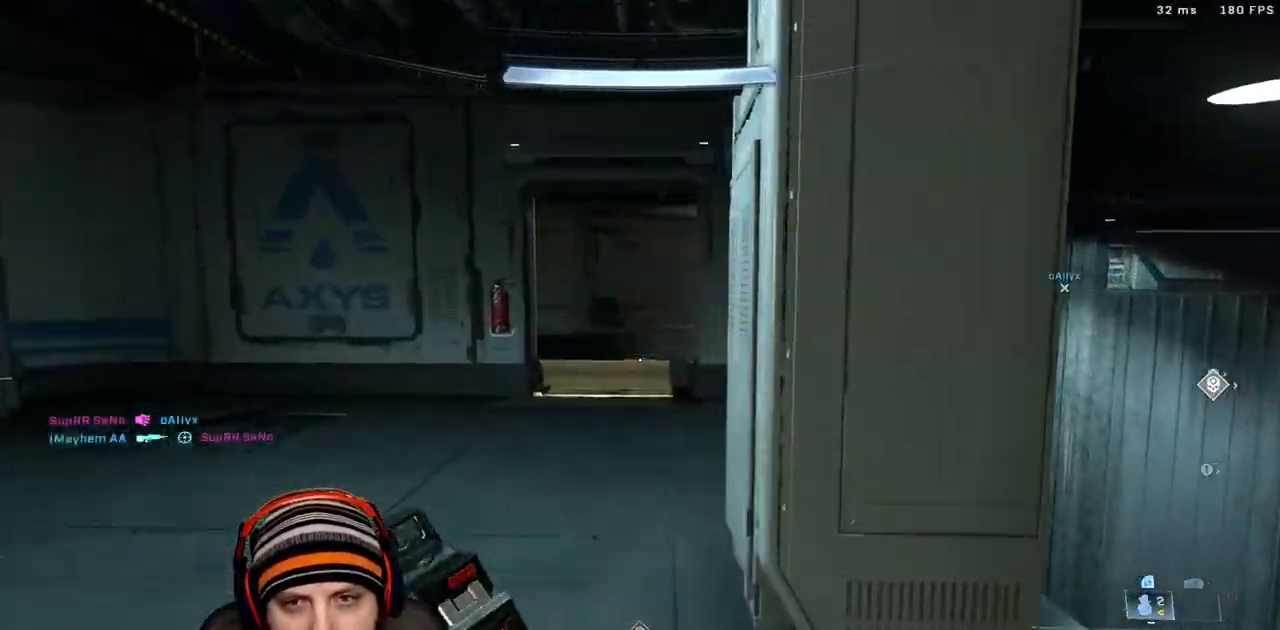
{"dt_ms": 500, "buttons": [], "left_stick": "up", "right_stick": "center", "events": [[17, "right_stick", "right"], [150, "right_stick", "center"], [217, "L3", "down"], [267, "right_stick", "right"], [400, "L3", "up"], [433, "right_stick", "center"]]}
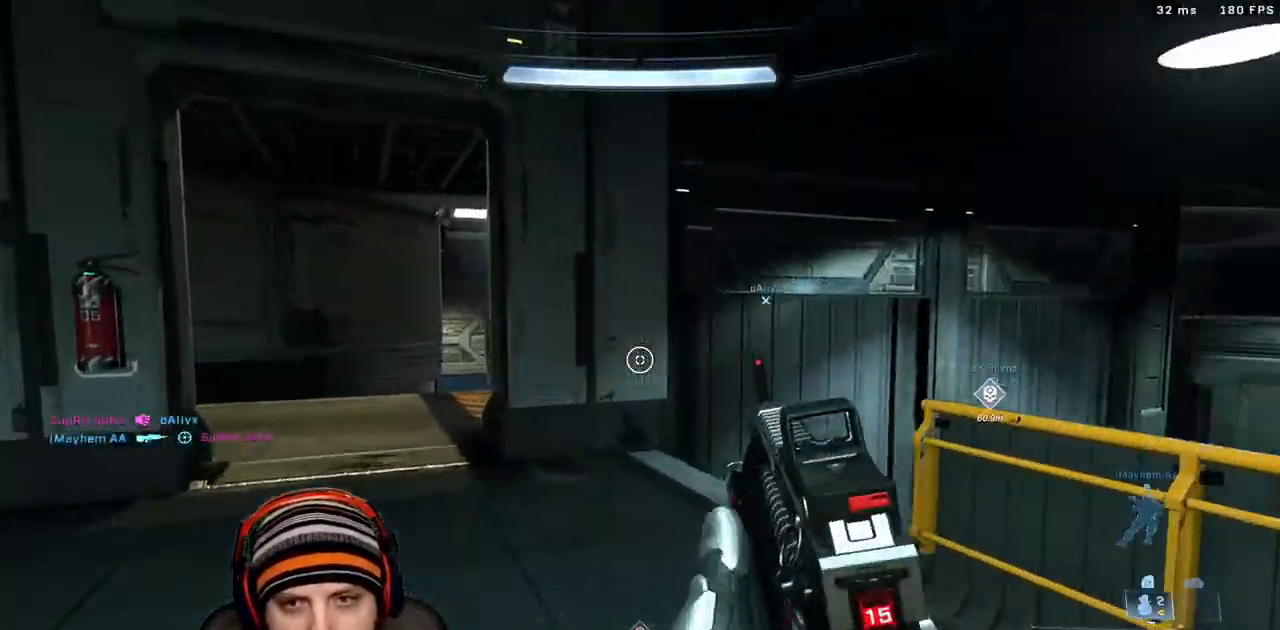
{"dt_ms": 500, "buttons": [], "left_stick": "up", "right_stick": "center", "events": [[150, "right_stick", "right"], [433, "right_stick", "center"]]}
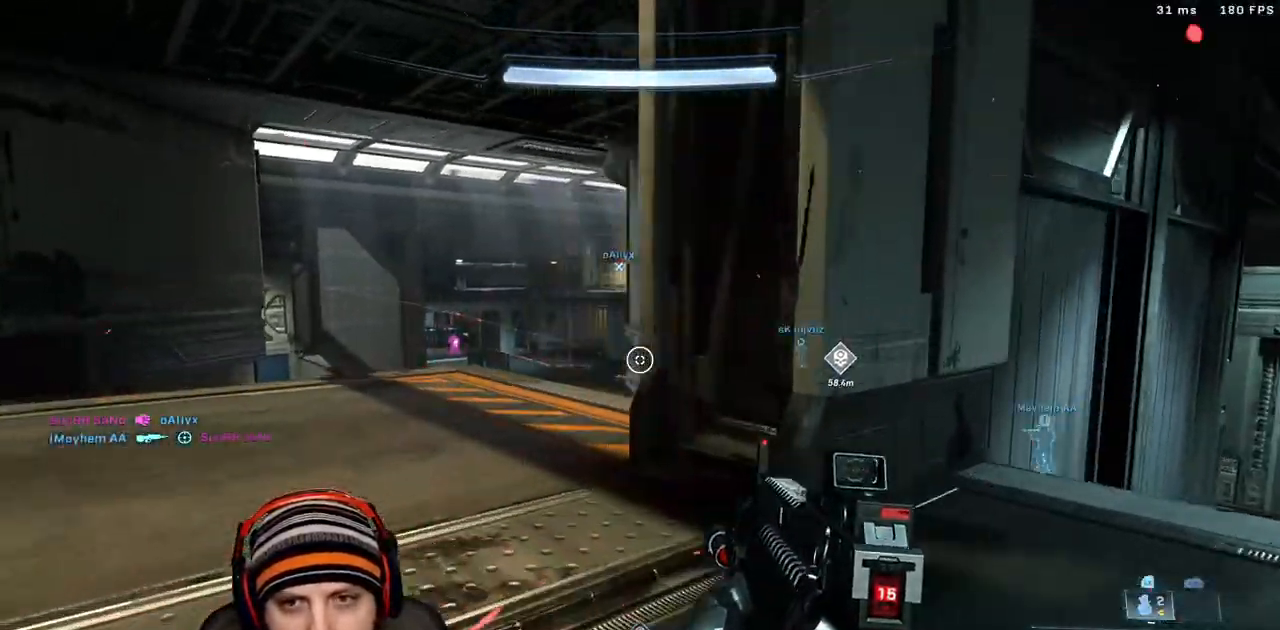
{"dt_ms": 500, "buttons": [], "left_stick": "right", "right_stick": "center", "events": [[50, "left_stick", "center"], [167, "right_stick", "left"], [350, "right_stick", "center"], [383, "R3", "down"], [450, "R3", "up"], [500, "left_stick", "right"]]}
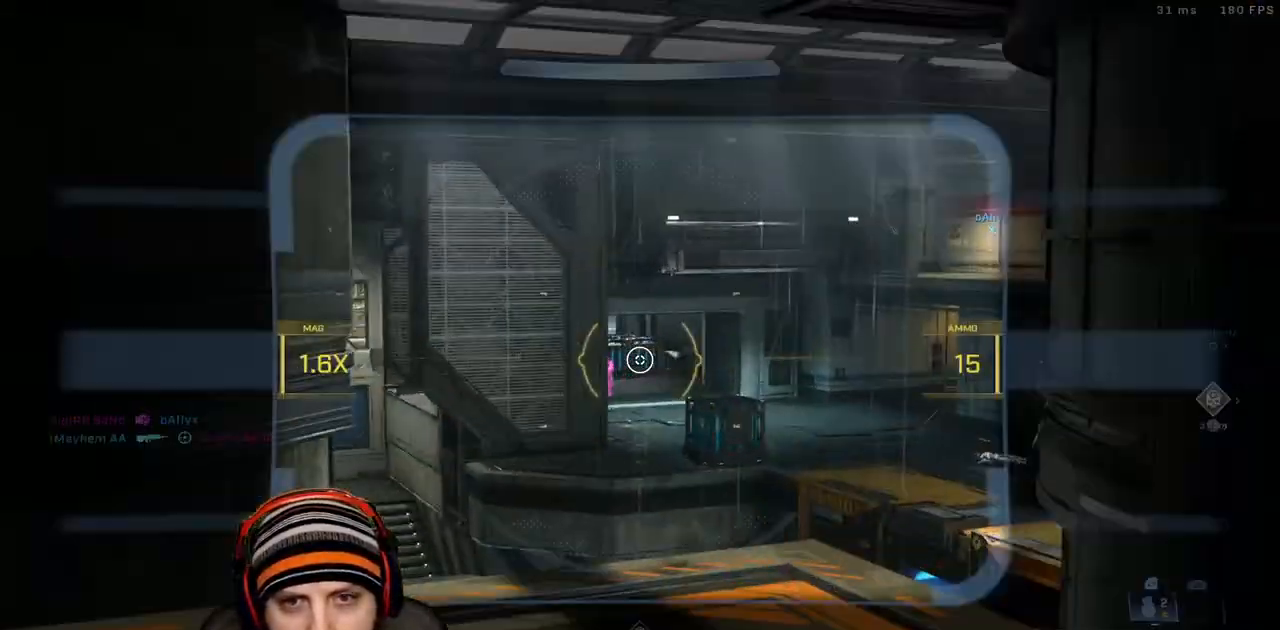
{"dt_ms": 500, "buttons": [], "left_stick": "center", "right_stick": "center", "events": [[50, "right_stick", "left"], [183, "left_stick", "center"], [233, "right_stick", "center"], [333, "left_stick", "down-right"], [467, "left_stick", "center"]]}
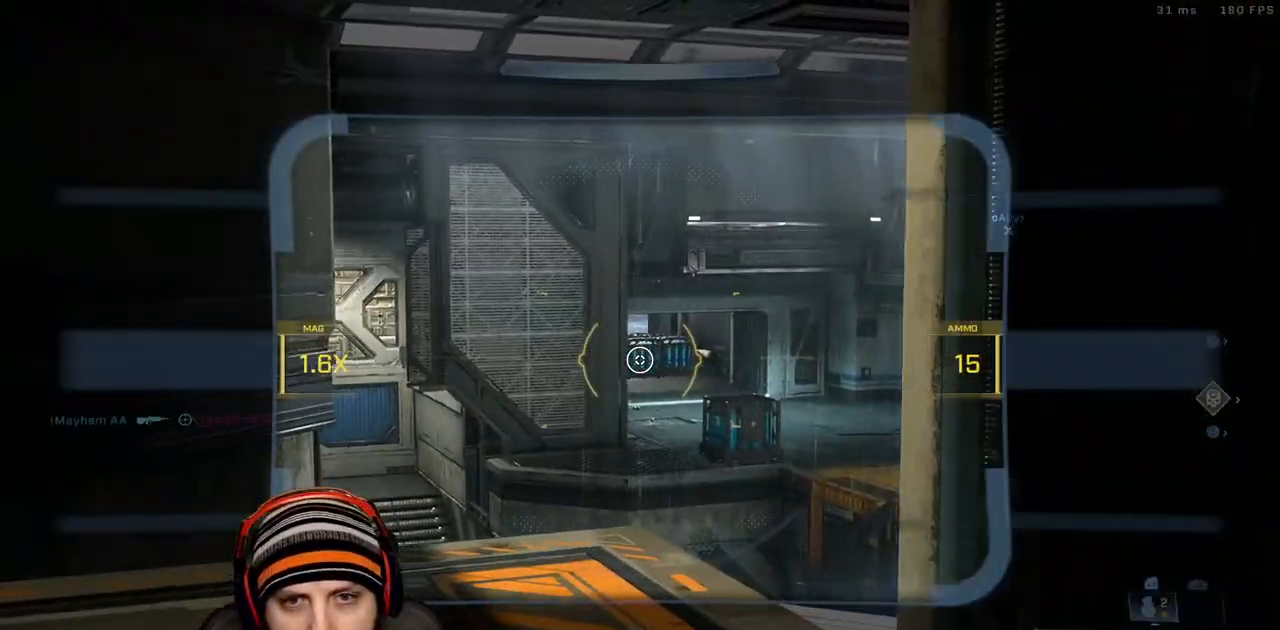
{"dt_ms": 500, "buttons": ["R3"], "left_stick": "up-left", "right_stick": "center", "events": [[67, "left_stick", "up"], [167, "left_stick", "center"], [350, "left_stick", "up-left"], [433, "R3", "down"]]}
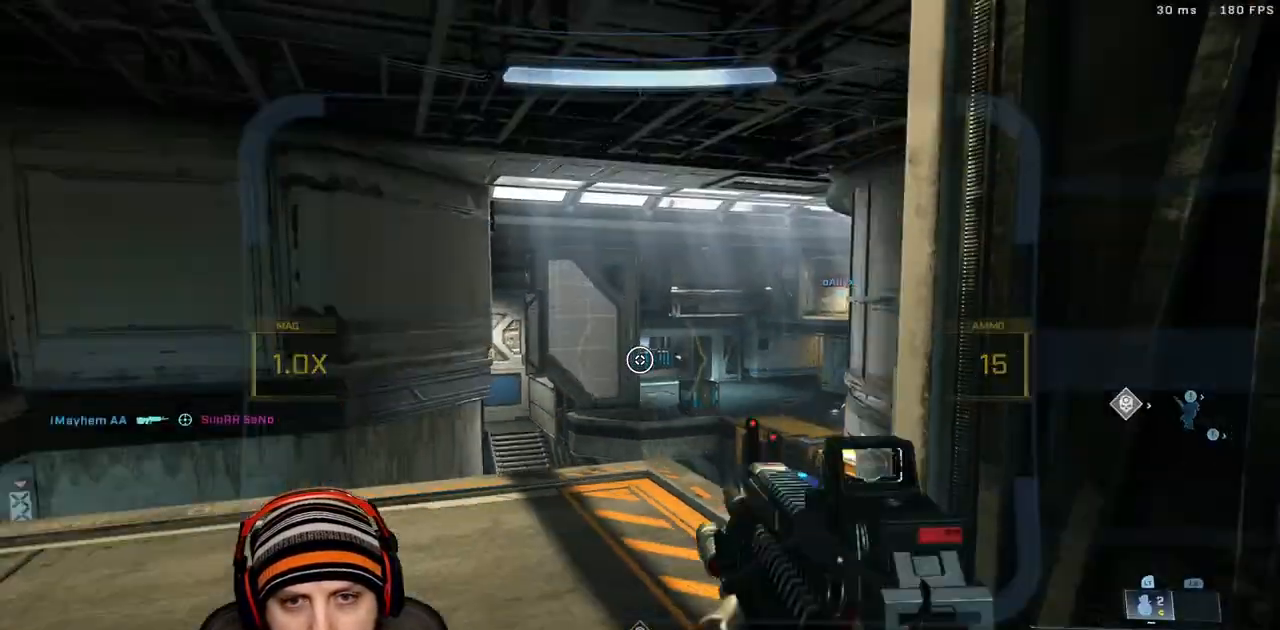
{"dt_ms": 500, "buttons": [], "left_stick": "up-left", "right_stick": "right", "events": [[17, "right_stick", "left"], [50, "R3", "up"], [100, "X", "down"], [250, "X", "up"], [267, "right_stick", "center"], [383, "L3", "down"], [417, "right_stick", "right"], [500, "L3", "up"]]}
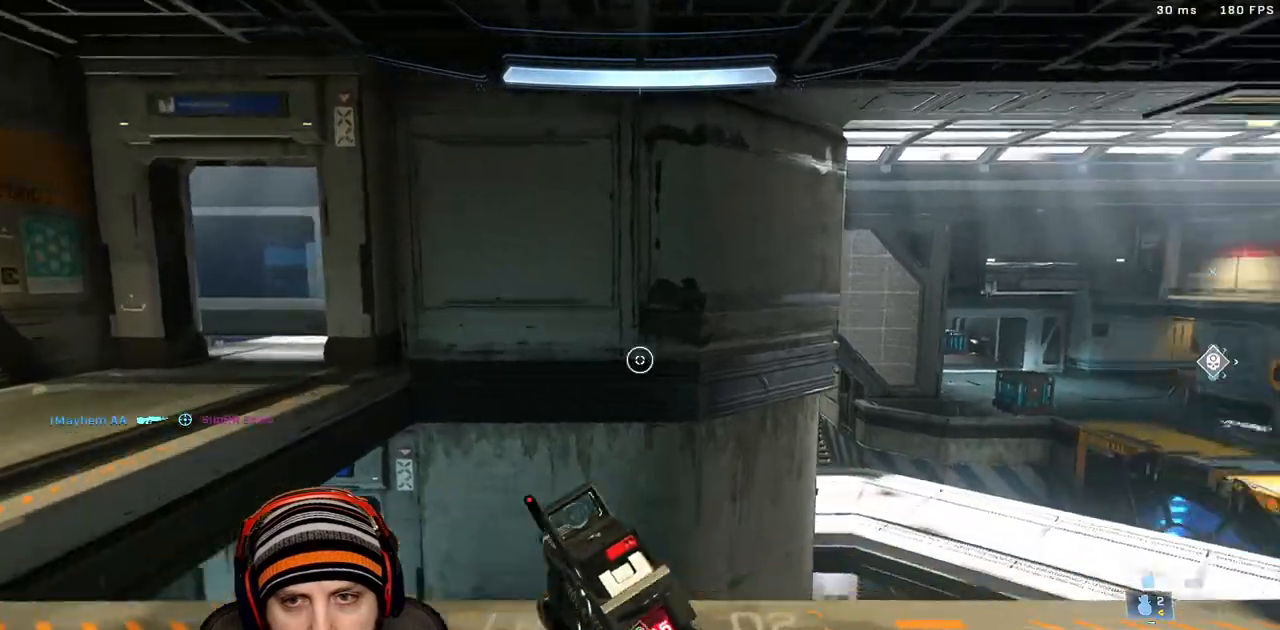
{"dt_ms": 500, "buttons": [], "left_stick": "left", "right_stick": "center", "events": [[133, "A", "down"], [150, "left_stick", "left"], [250, "right_stick", "center"], [267, "A", "up"]]}
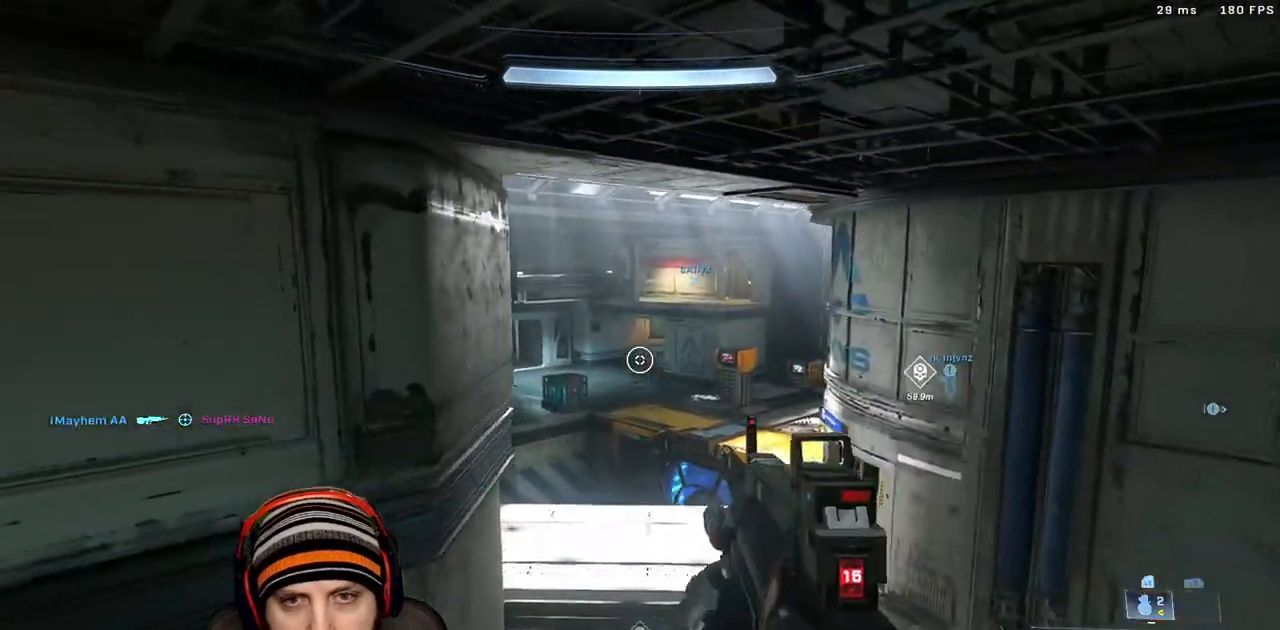
{"dt_ms": 500, "buttons": [], "left_stick": "up", "right_stick": "left", "events": [[83, "right_stick", "left"], [200, "left_stick", "up-left"], [417, "left_stick", "up"]]}